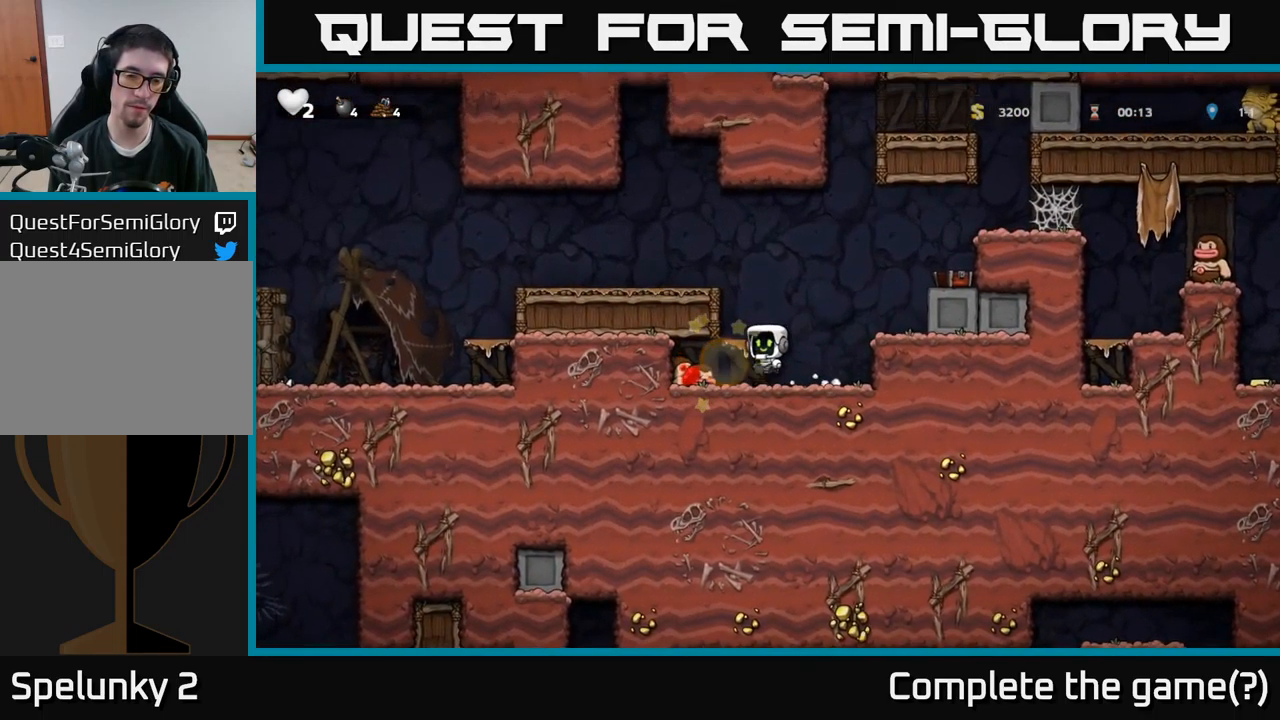
Gameplay with a controller (Xbox layout); each line is a JSON object with the inputs held at the frame after it. "events" lists button and stick changes between this image and that frame as [ms after this image, input, new state], when the widget could be followed in between.
{"buttons": [], "left_stick": "center", "right_stick": "center", "events": [[17, "A", "up"], [100, "X", "up"]]}
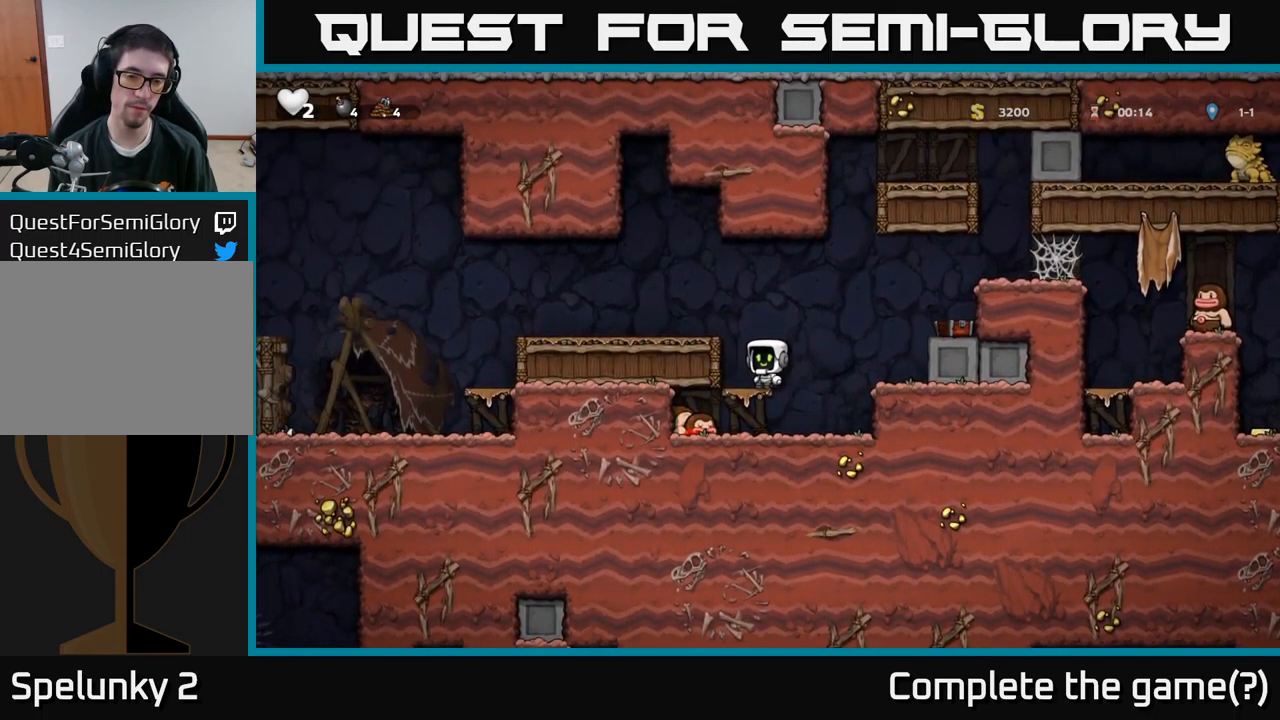
{"buttons": ["DPAD_RIGHT"], "left_stick": "center", "right_stick": "center", "events": [[17, "DPAD_RIGHT", "down"], [50, "A", "down"], [317, "A", "up"]]}
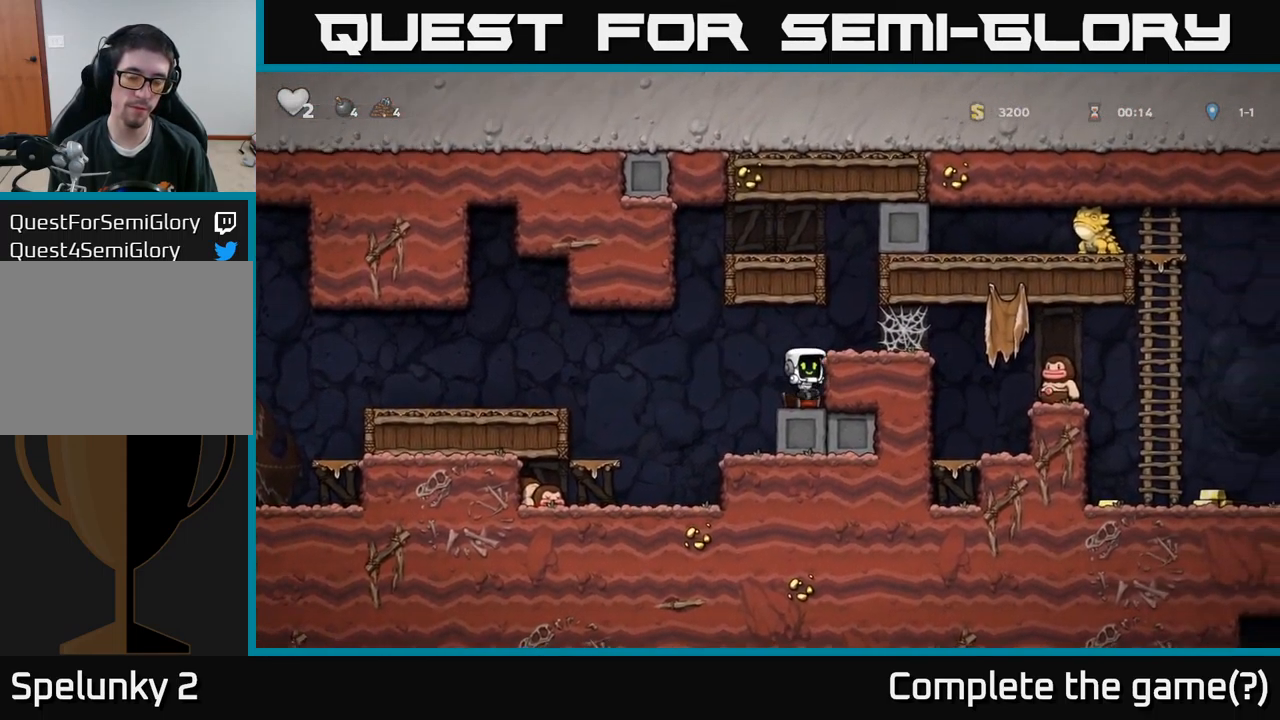
{"buttons": ["DPAD_RIGHT"], "left_stick": "center", "right_stick": "center", "events": [[133, "A", "down"], [217, "A", "up"]]}
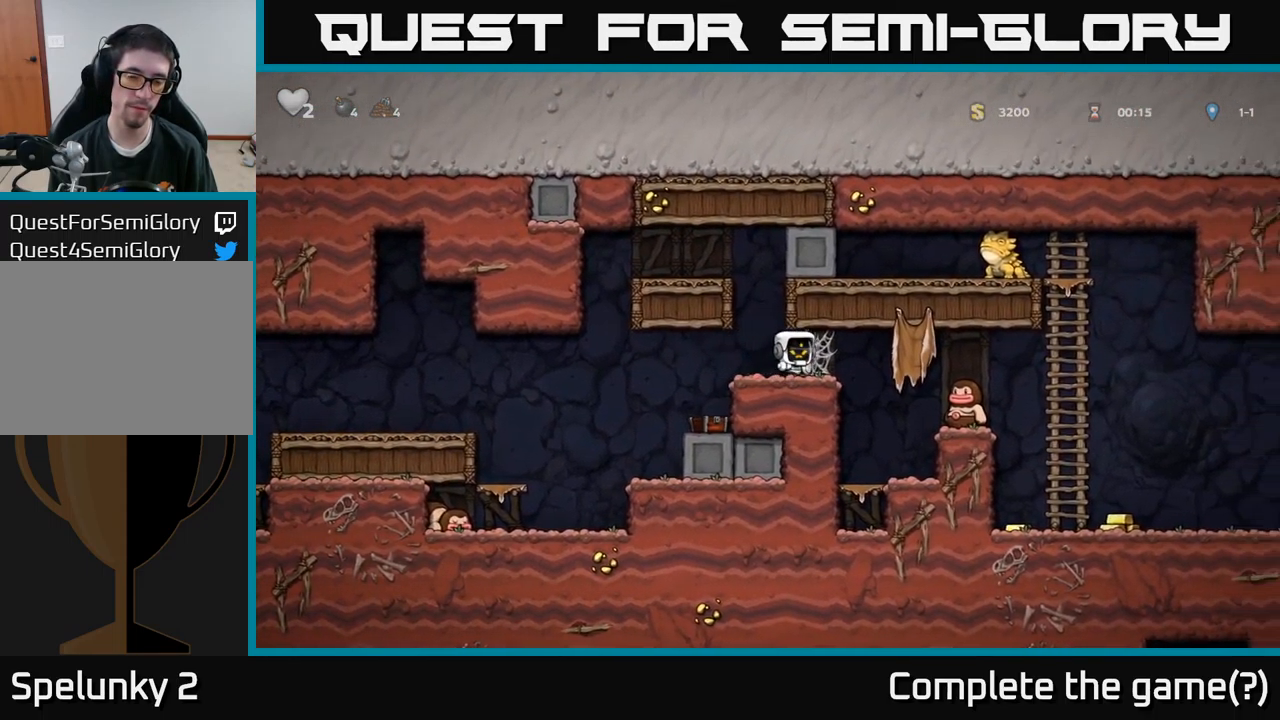
{"buttons": ["DPAD_RIGHT"], "left_stick": "center", "right_stick": "center", "events": [[17, "A", "down"], [67, "A", "up"], [150, "A", "down"], [216, "A", "up"], [299, "A", "down"], [383, "A", "up"]]}
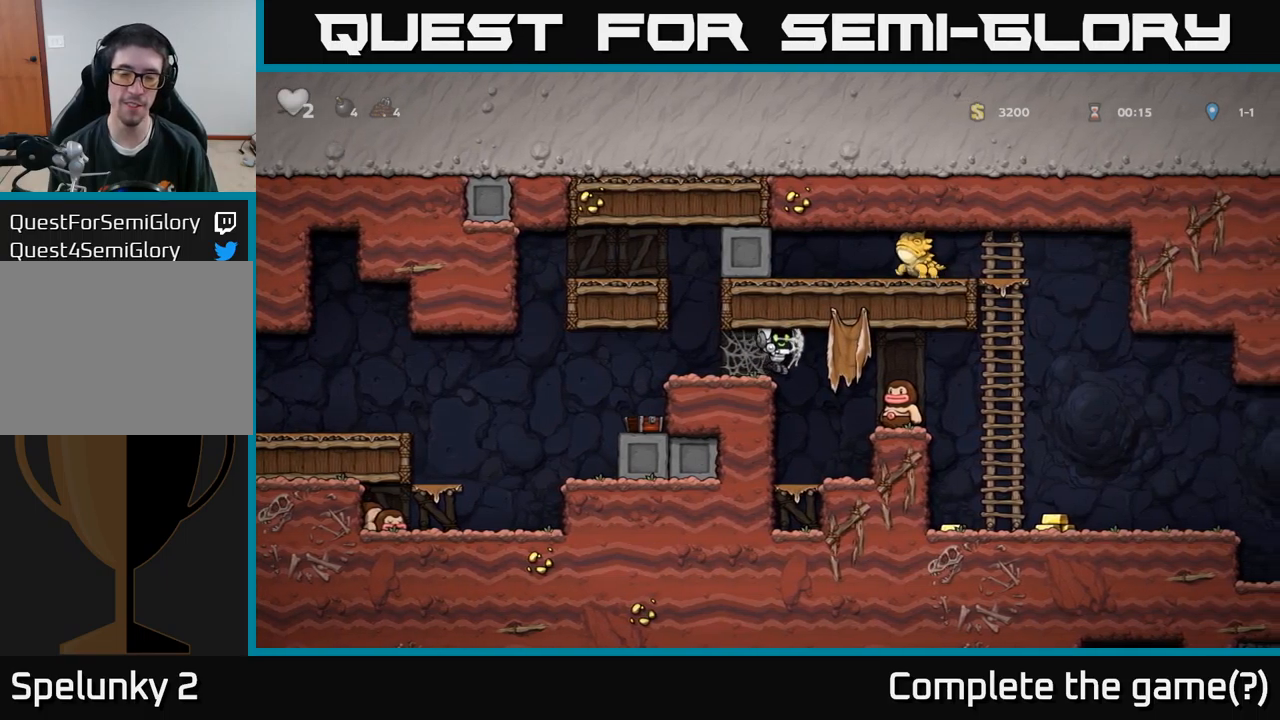
{"buttons": [], "left_stick": "center", "right_stick": "center", "events": [[84, "DPAD_RIGHT", "up"], [134, "X", "down"], [234, "X", "up"]]}
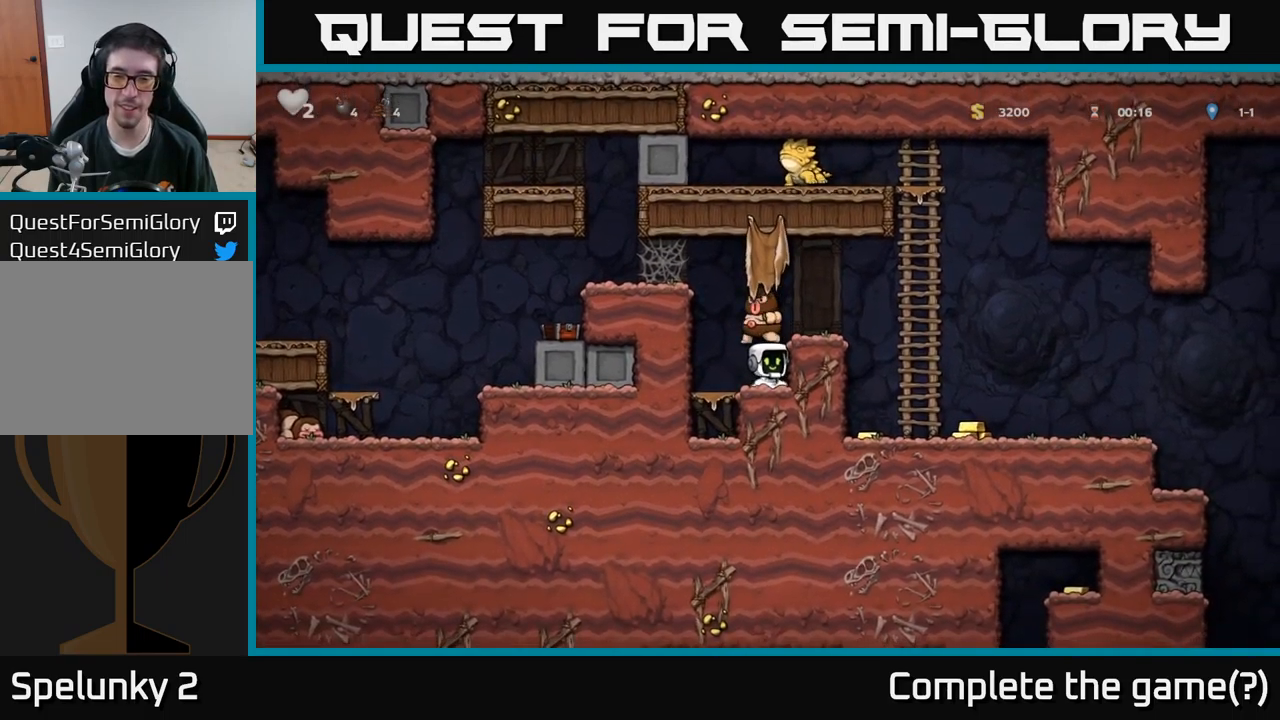
{"buttons": [], "left_stick": "center", "right_stick": "center", "events": [[117, "X", "down"], [234, "X", "up"], [350, "X", "down"], [450, "X", "up"]]}
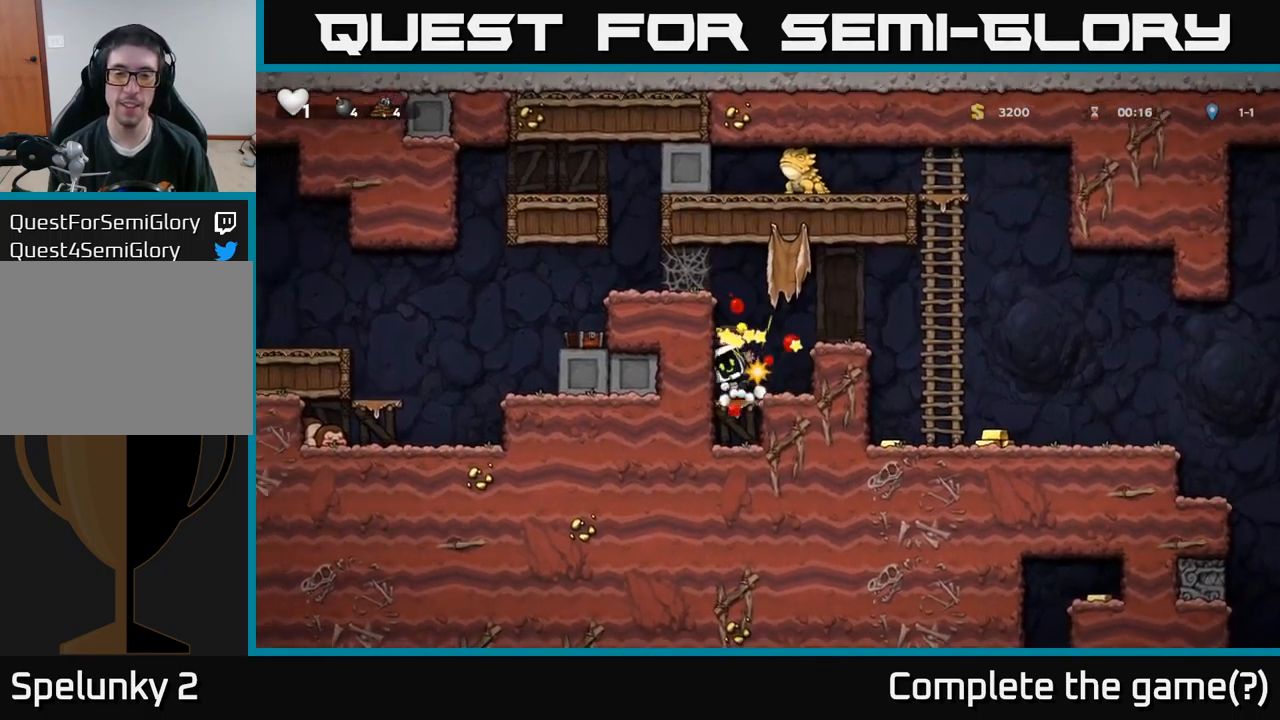
{"buttons": [], "left_stick": "center", "right_stick": "center", "events": [[50, "X", "down"], [150, "A", "down"], [150, "X", "up"], [284, "X", "down"], [334, "A", "up"], [384, "X", "up"]]}
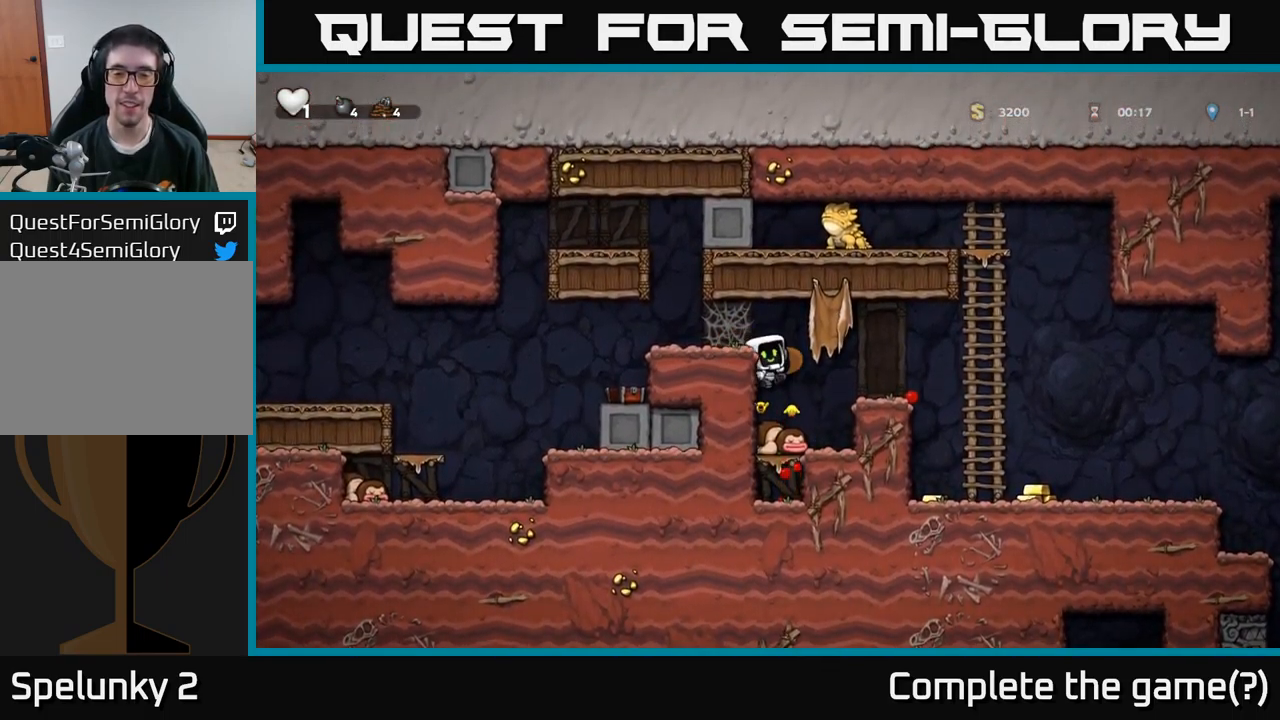
{"buttons": ["DPAD_DOWN"], "left_stick": "center", "right_stick": "center", "events": [[34, "X", "down"], [150, "X", "up"], [300, "X", "down"], [350, "DPAD_DOWN", "down"], [417, "X", "up"]]}
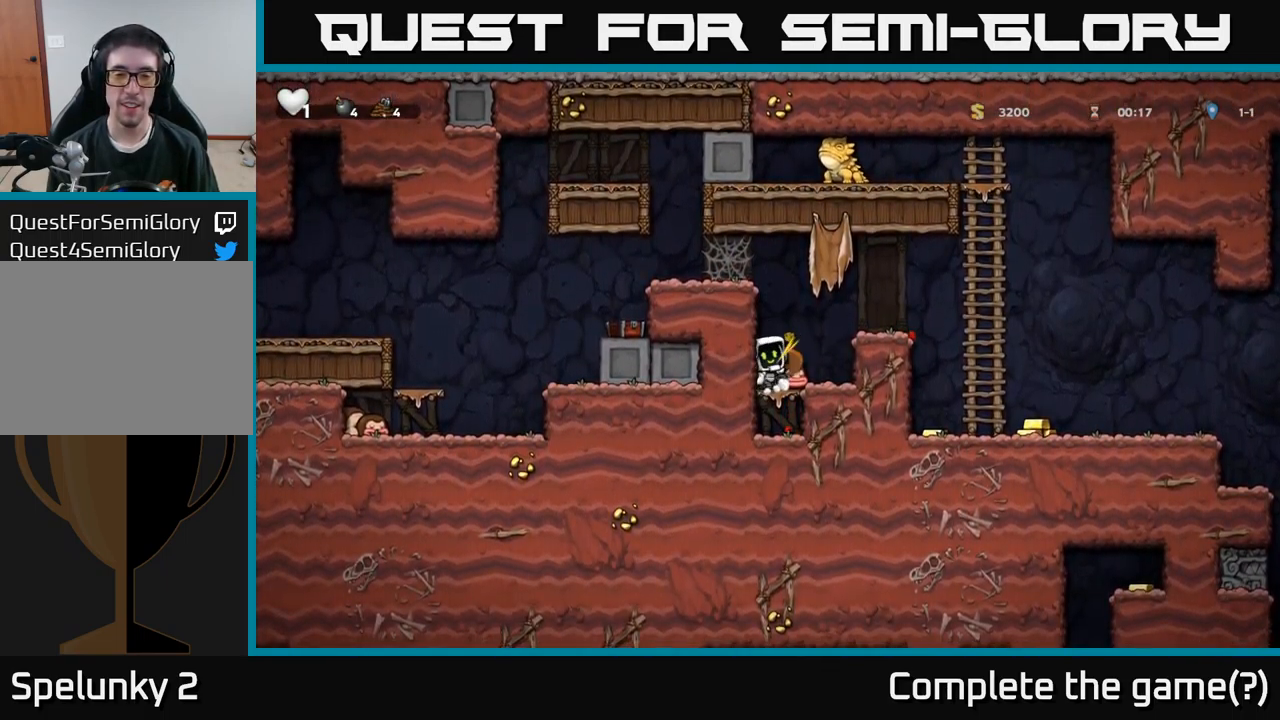
{"buttons": ["DPAD_RIGHT"], "left_stick": "center", "right_stick": "center", "events": [[267, "A", "down"], [267, "X", "down"], [350, "DPAD_RIGHT", "down"], [367, "DPAD_DOWN", "up"], [400, "X", "up"], [450, "A", "up"]]}
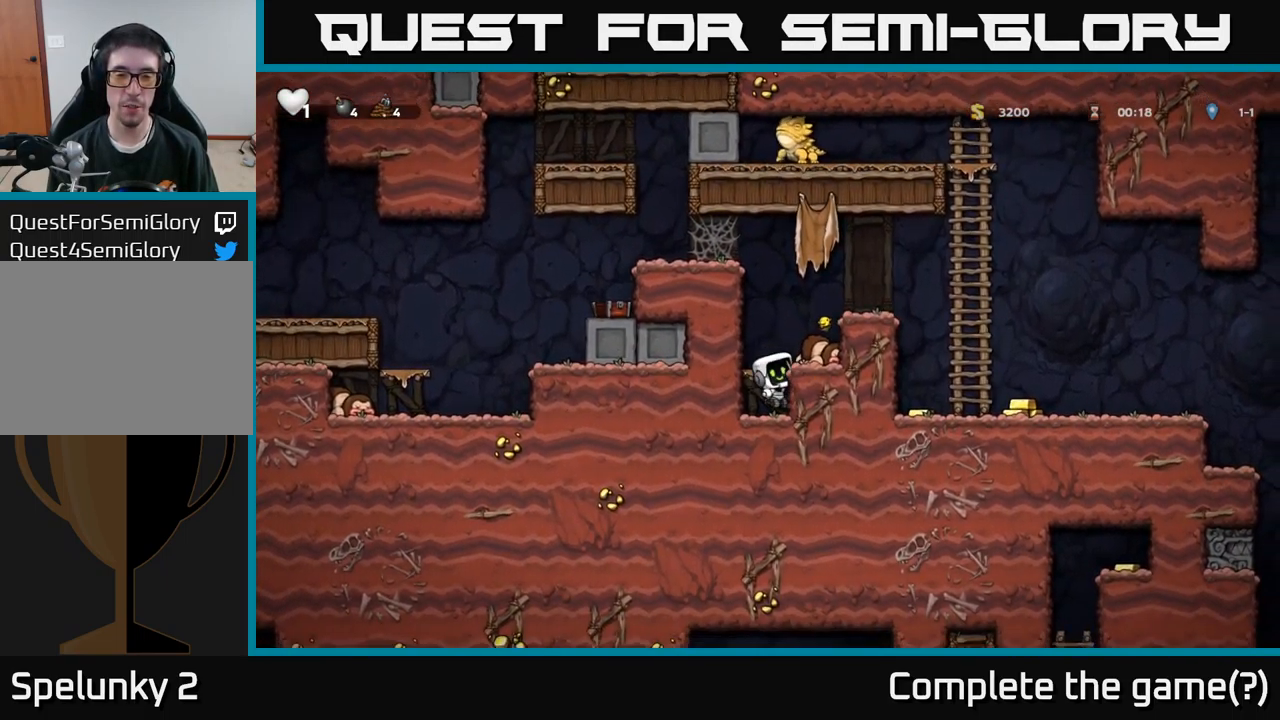
{"buttons": ["A", "X", "DPAD_RIGHT"], "left_stick": "center", "right_stick": "center", "events": [[34, "X", "down"], [117, "A", "down"], [150, "X", "up"], [250, "A", "up"], [417, "A", "down"], [450, "X", "down"]]}
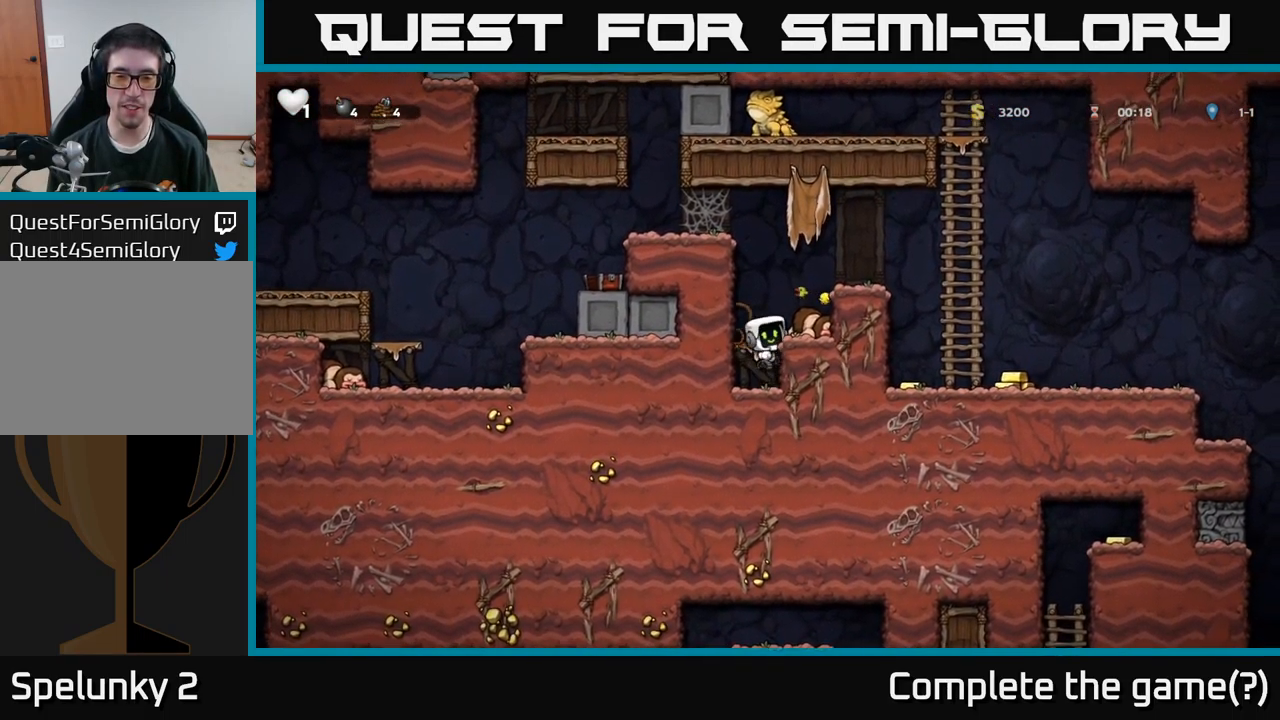
{"buttons": ["A", "DPAD_RIGHT"], "left_stick": "center", "right_stick": "center", "events": [[84, "X", "up"], [100, "A", "up"], [317, "A", "down"], [317, "X", "down"], [450, "X", "up"]]}
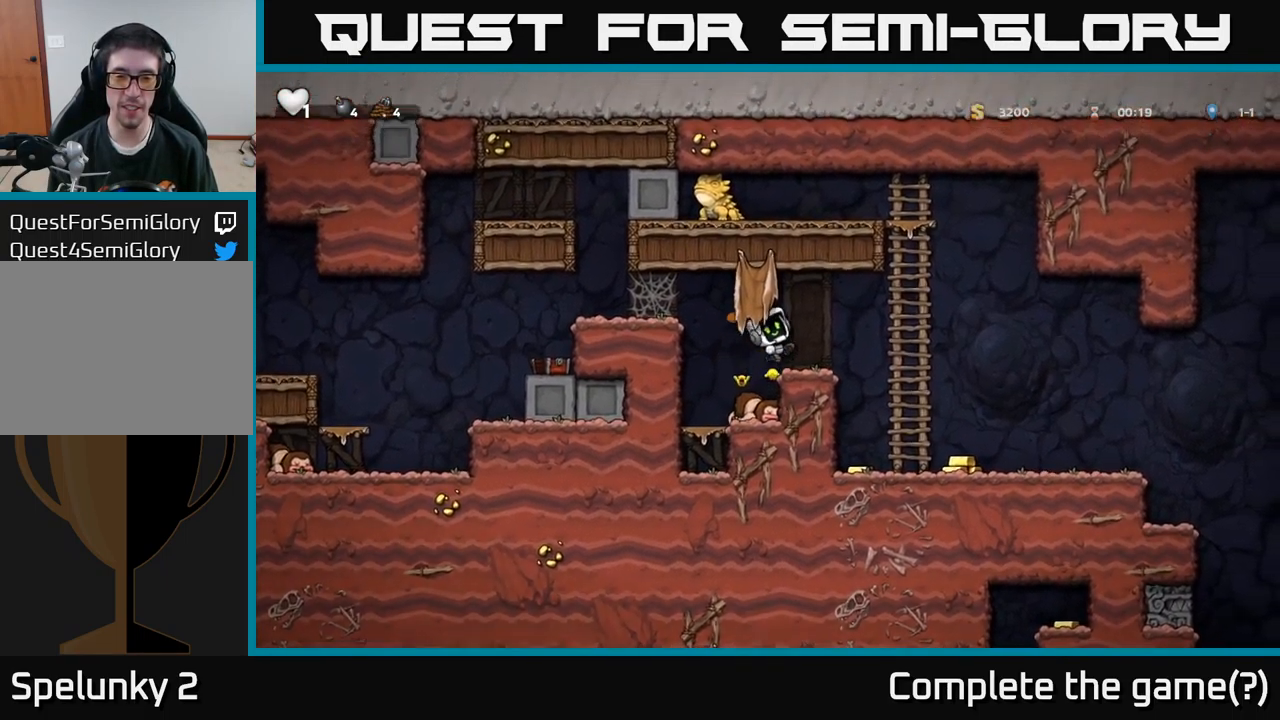
{"buttons": ["DPAD_LEFT"], "left_stick": "center", "right_stick": "center", "events": [[17, "A", "up"], [417, "DPAD_RIGHT", "up"], [450, "DPAD_LEFT", "down"]]}
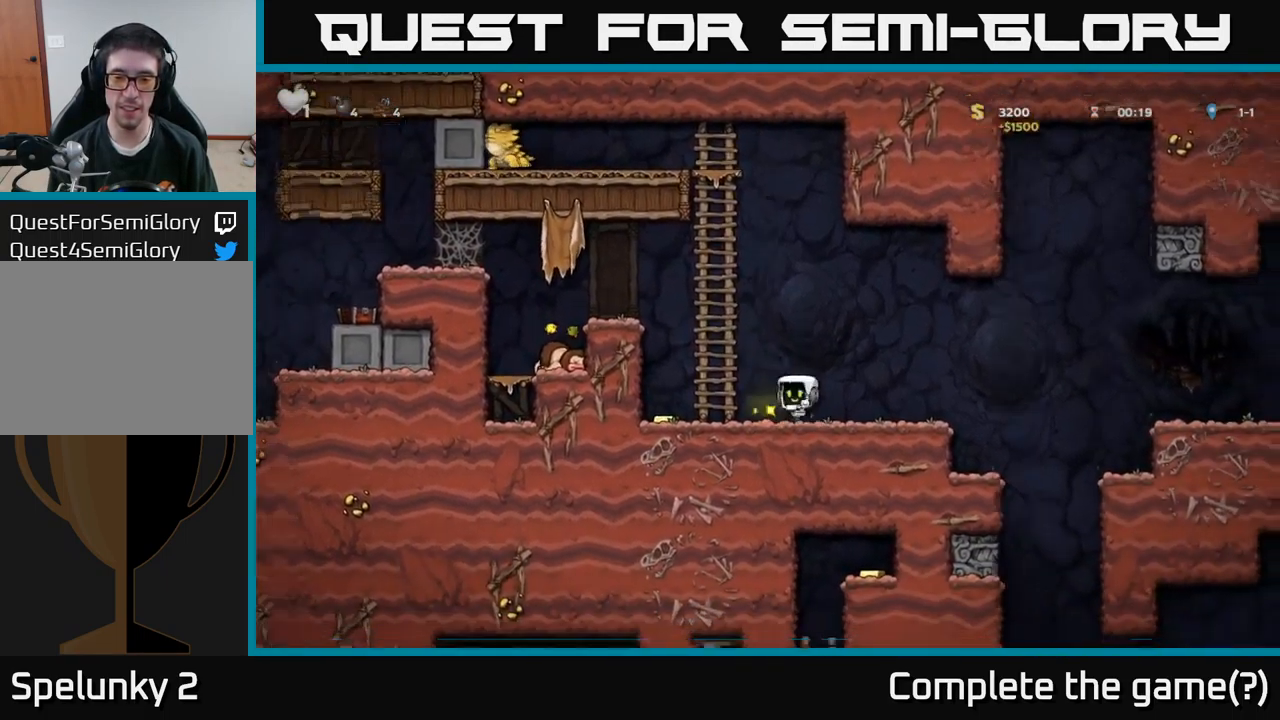
{"buttons": ["DPAD_RIGHT"], "left_stick": "center", "right_stick": "center", "events": [[367, "DPAD_LEFT", "up"], [400, "DPAD_RIGHT", "down"]]}
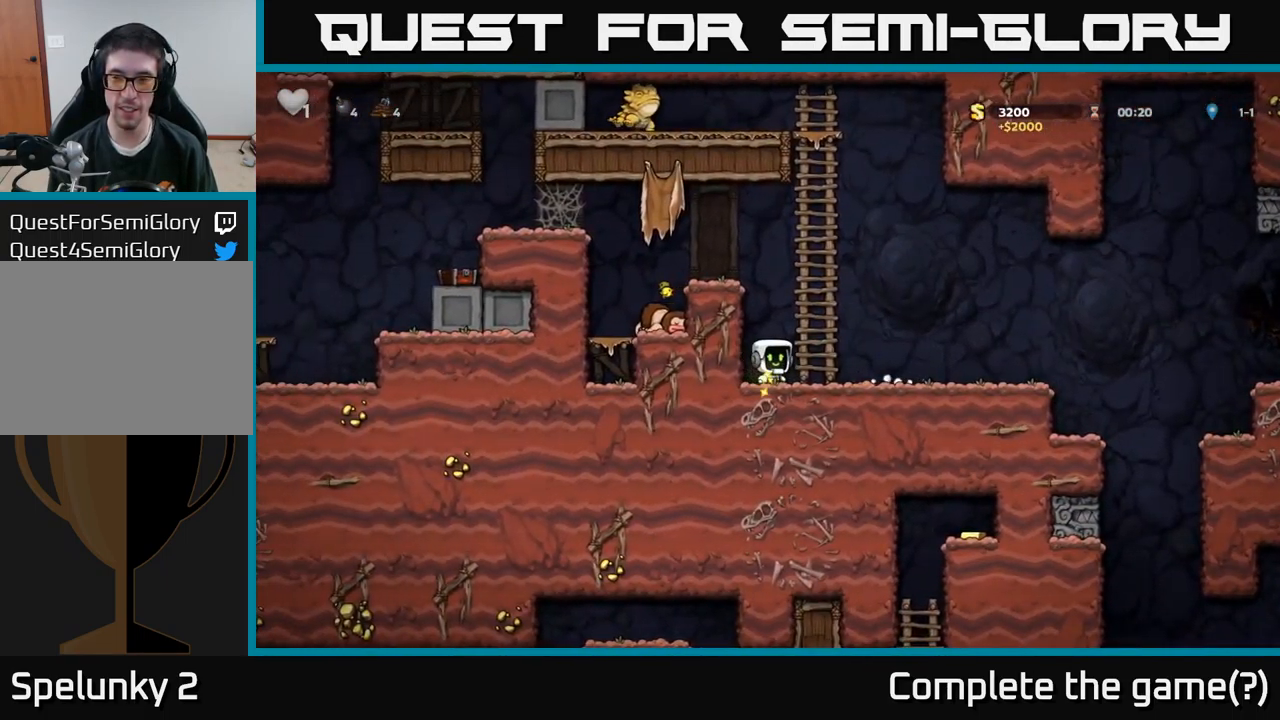
{"buttons": ["A", "DPAD_RIGHT"], "left_stick": "center", "right_stick": "center", "events": [[467, "A", "down"]]}
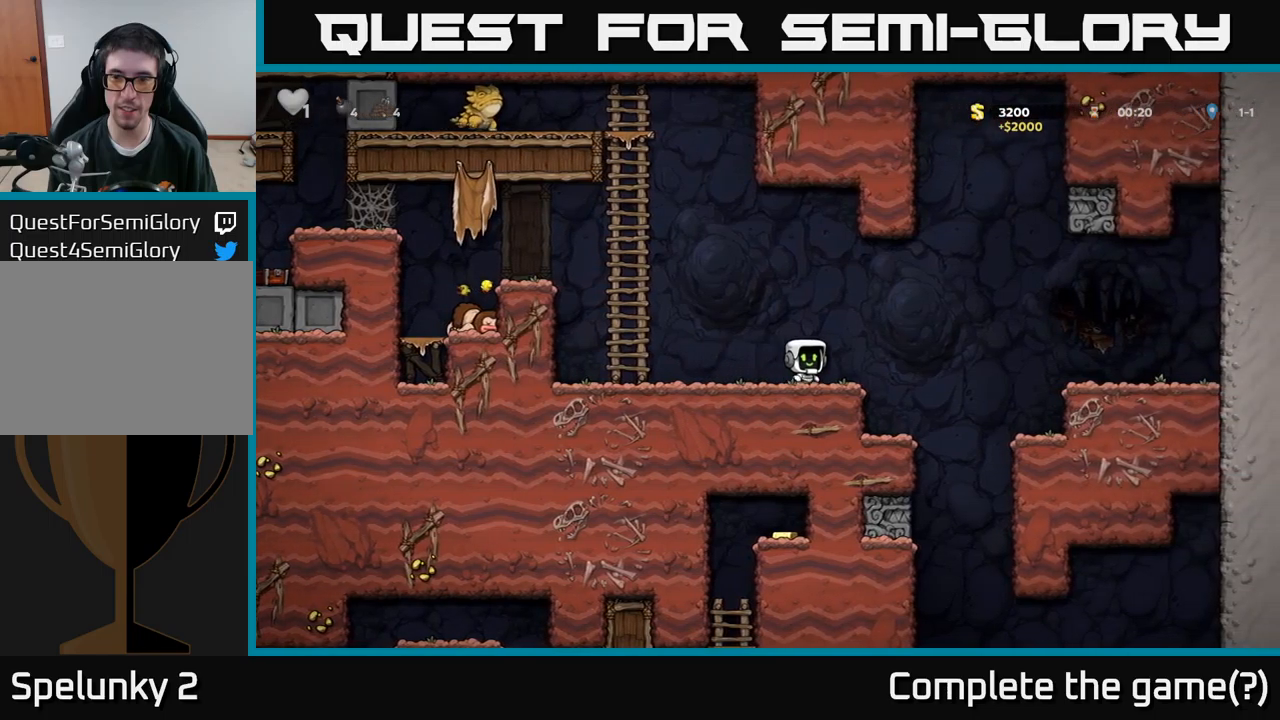
{"buttons": ["X"], "left_stick": "center", "right_stick": "center", "events": [[66, "A", "up"], [316, "DPAD_RIGHT", "up"], [366, "DPAD_LEFT", "down"], [416, "X", "down"], [450, "DPAD_LEFT", "up"]]}
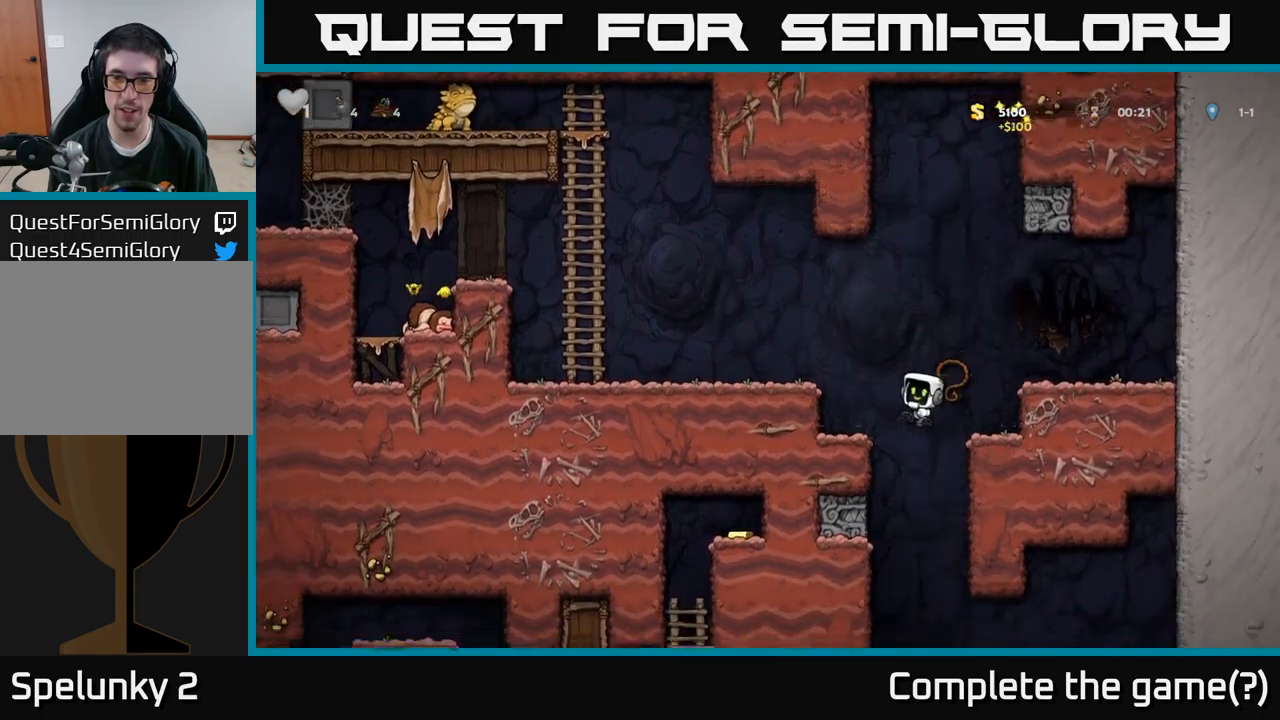
{"buttons": ["A", "X", "DPAD_RIGHT"], "left_stick": "center", "right_stick": "center", "events": [[16, "X", "up"], [66, "DPAD_RIGHT", "down"], [166, "A", "down"], [283, "A", "up"], [433, "A", "down"], [483, "X", "down"]]}
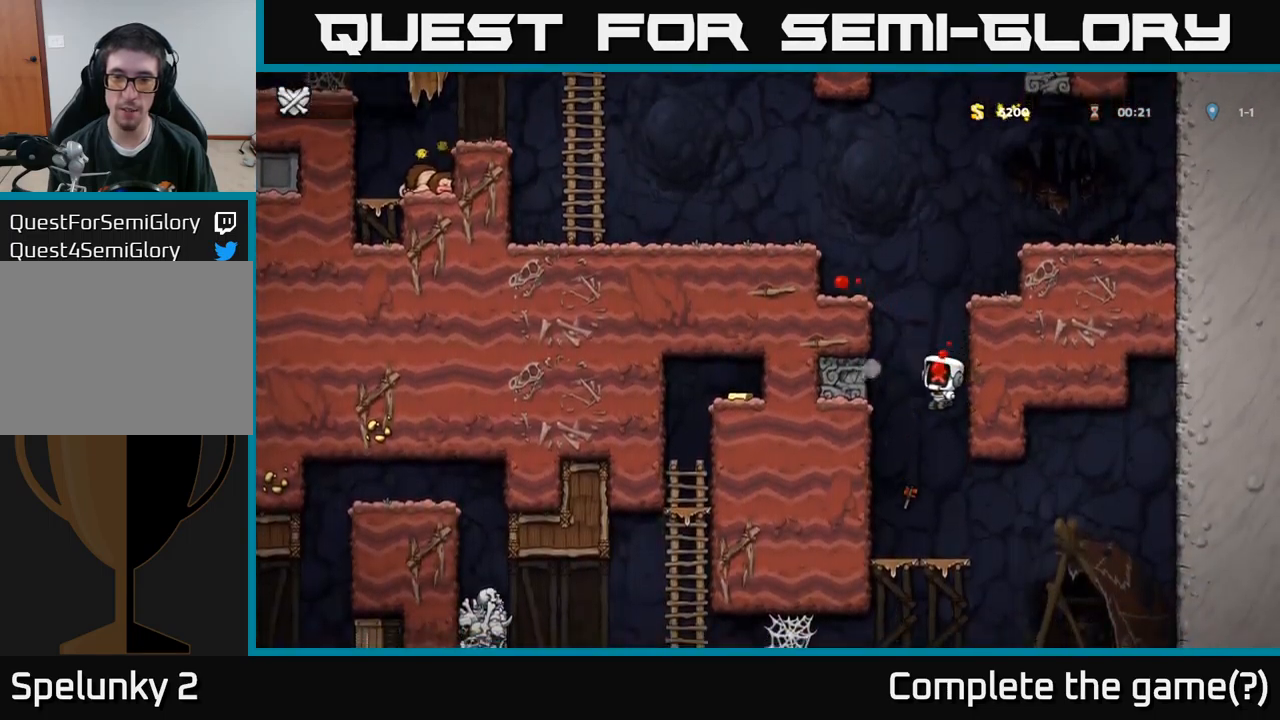
{"buttons": ["A"], "left_stick": "center", "right_stick": "center", "events": [[16, "A", "up"], [50, "DPAD_RIGHT", "up"], [150, "X", "up"], [333, "X", "down"], [466, "A", "down"], [466, "X", "up"]]}
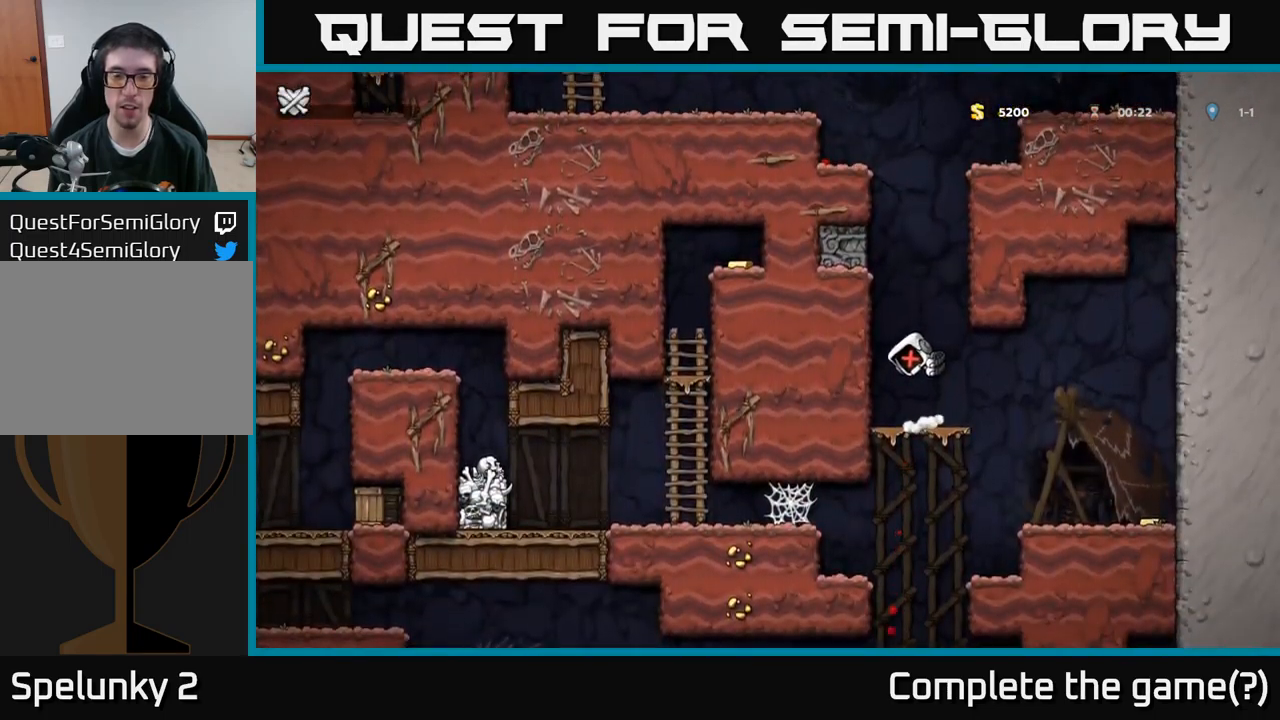
{"buttons": [], "left_stick": "center", "right_stick": "center", "events": [[100, "X", "down"], [116, "A", "up"], [183, "X", "up"]]}
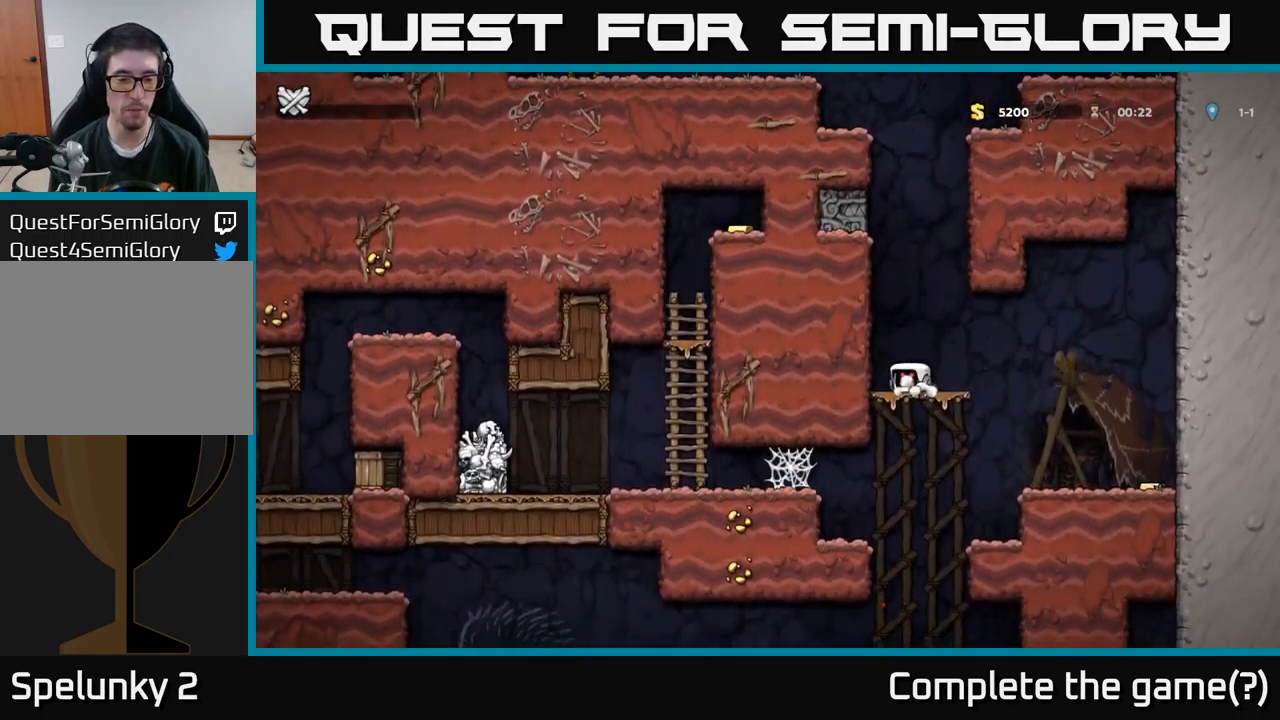
{"buttons": [], "left_stick": "center", "right_stick": "center", "events": []}
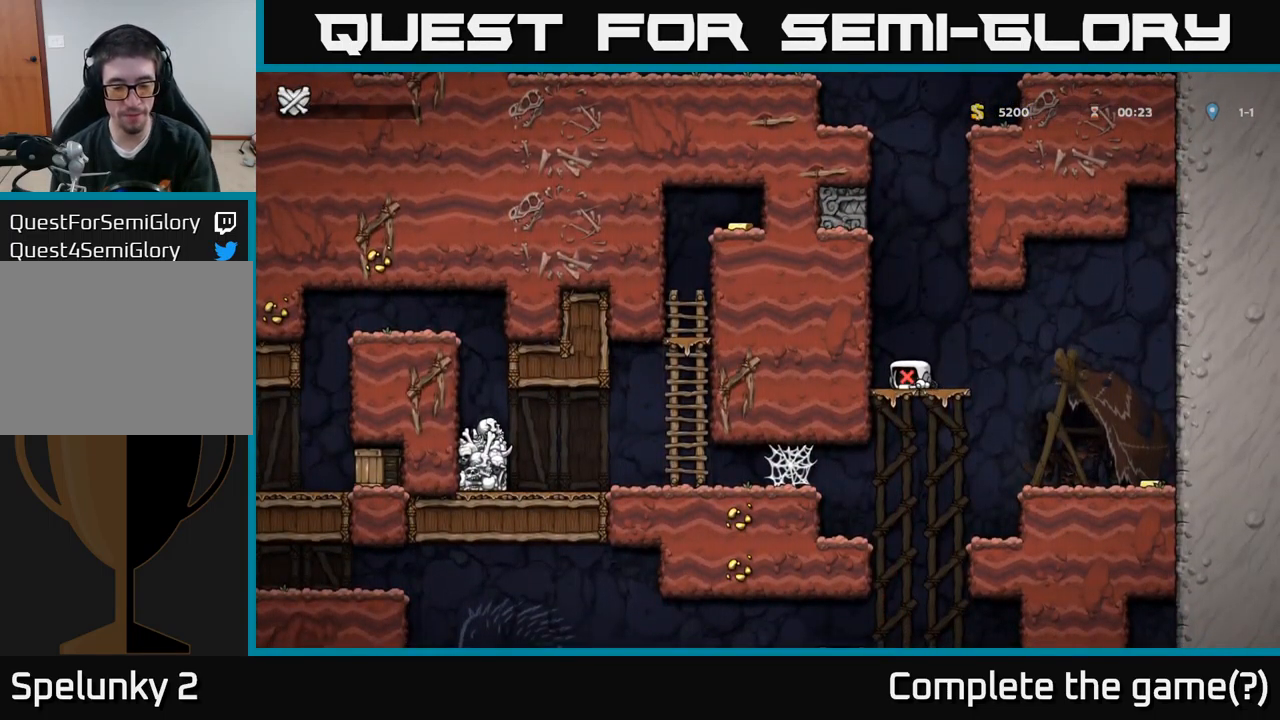
{"buttons": [], "left_stick": "center", "right_stick": "center", "events": []}
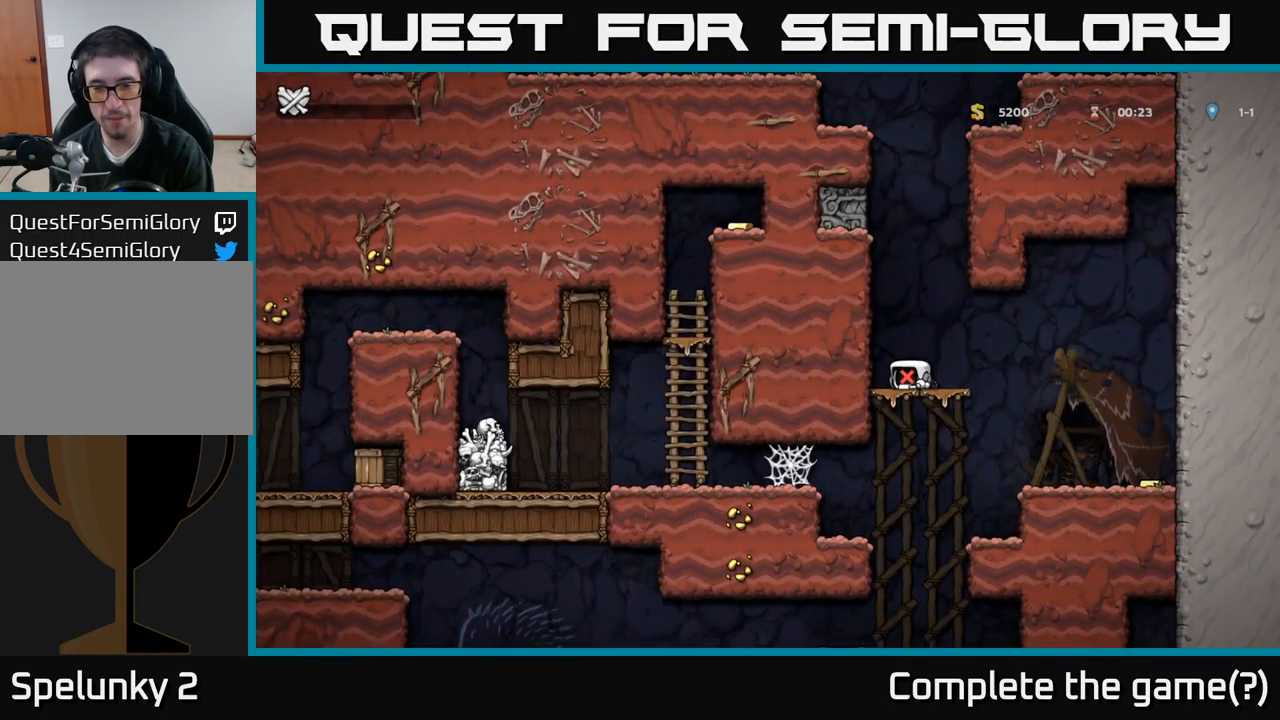
{"buttons": [], "left_stick": "center", "right_stick": "center", "events": []}
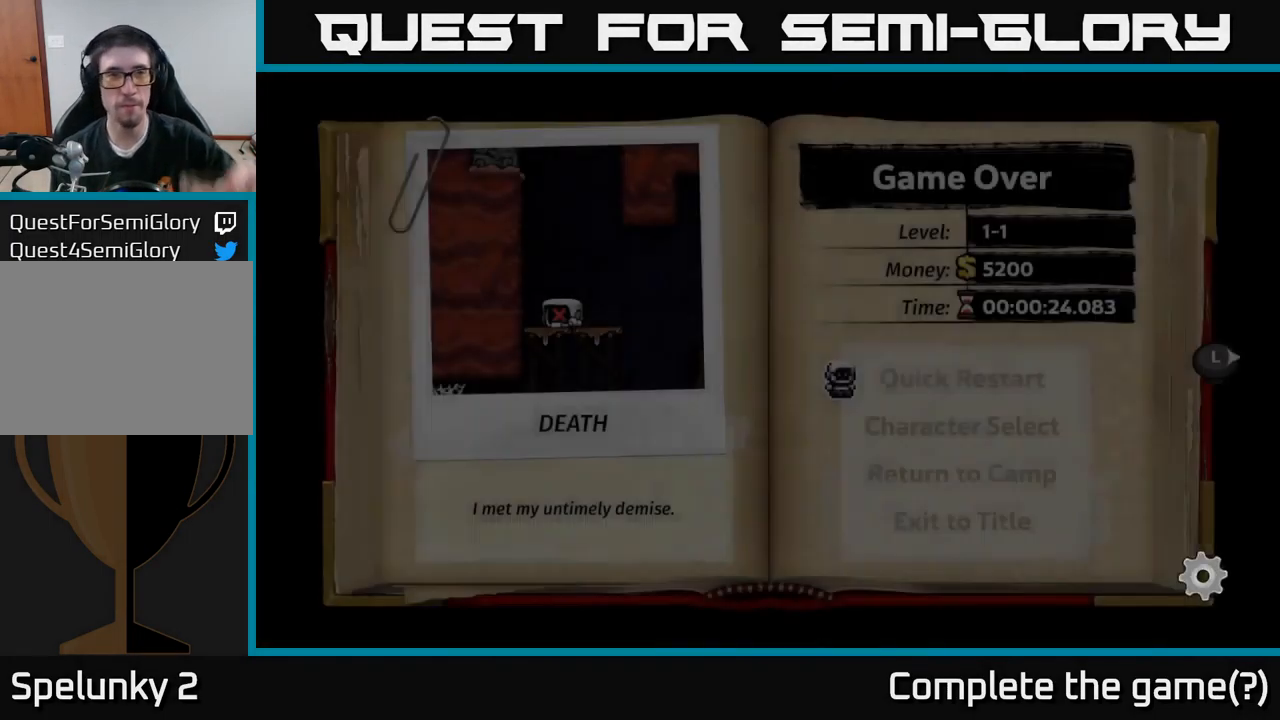
{"buttons": [], "left_stick": "center", "right_stick": "center", "events": []}
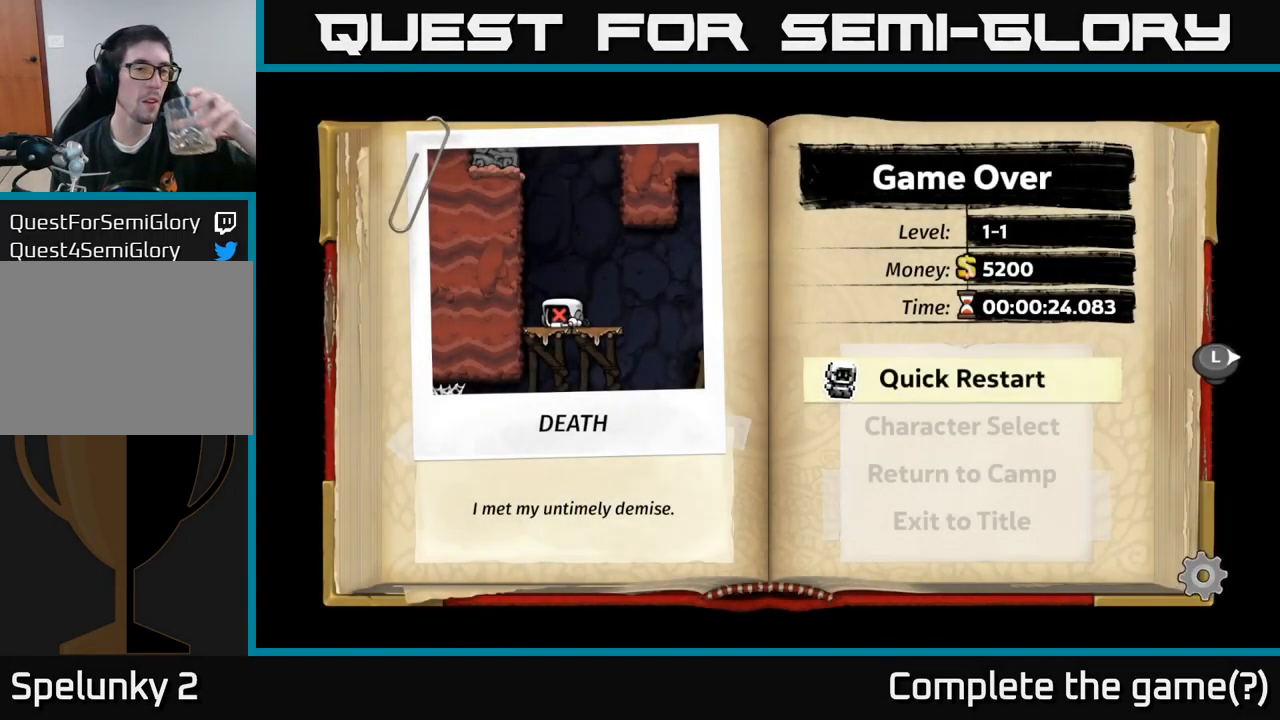
{"buttons": [], "left_stick": "center", "right_stick": "center", "events": [[83, "A", "down"], [183, "A", "up"]]}
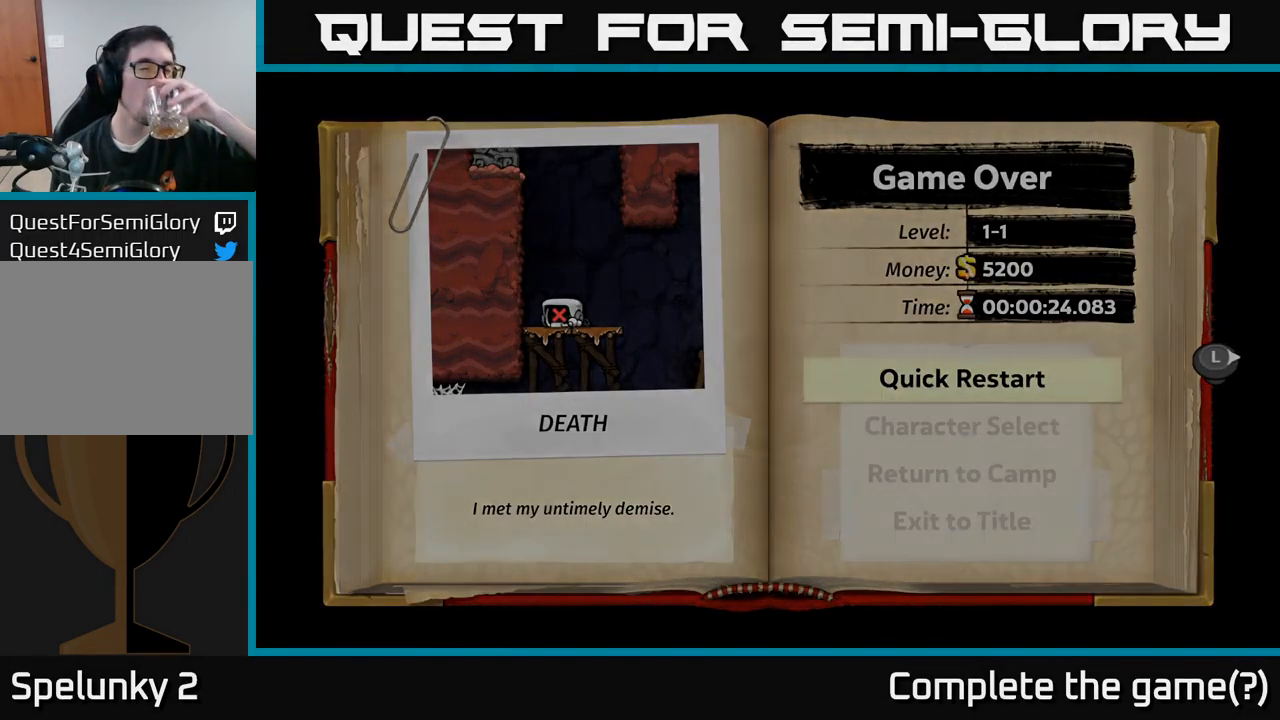
{"buttons": [], "left_stick": "center", "right_stick": "center", "events": []}
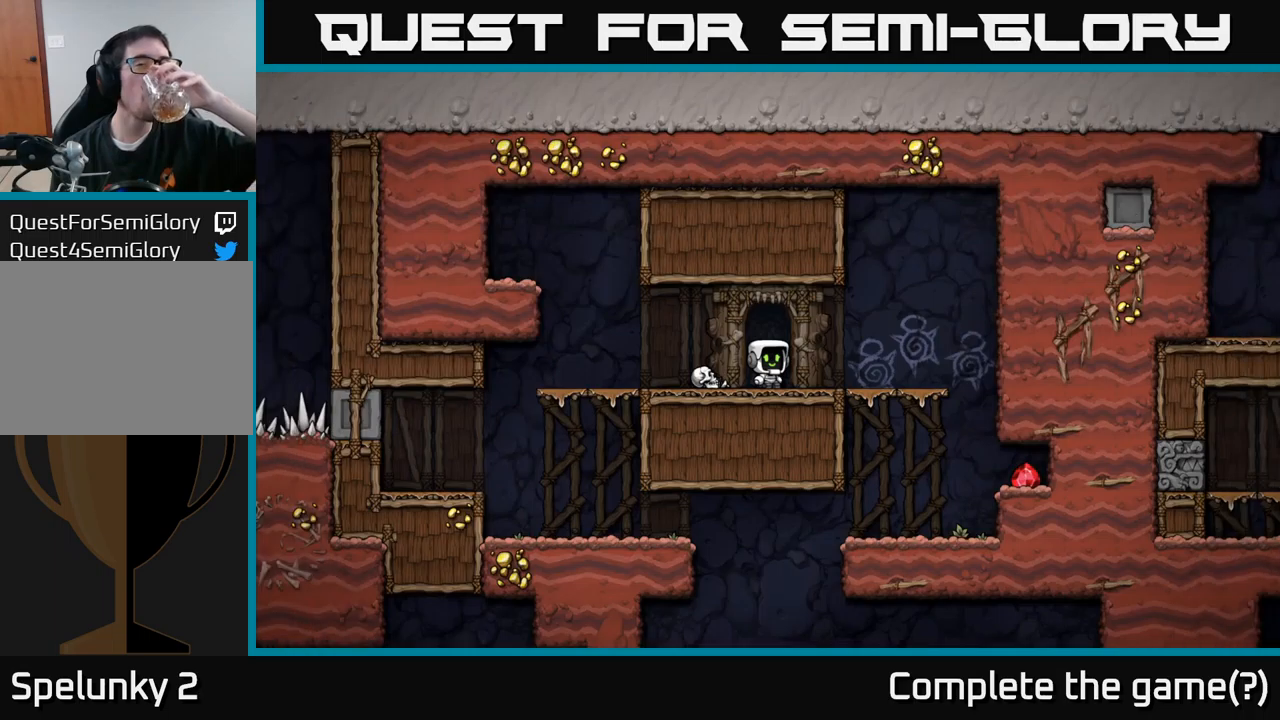
{"buttons": [], "left_stick": "center", "right_stick": "center", "events": []}
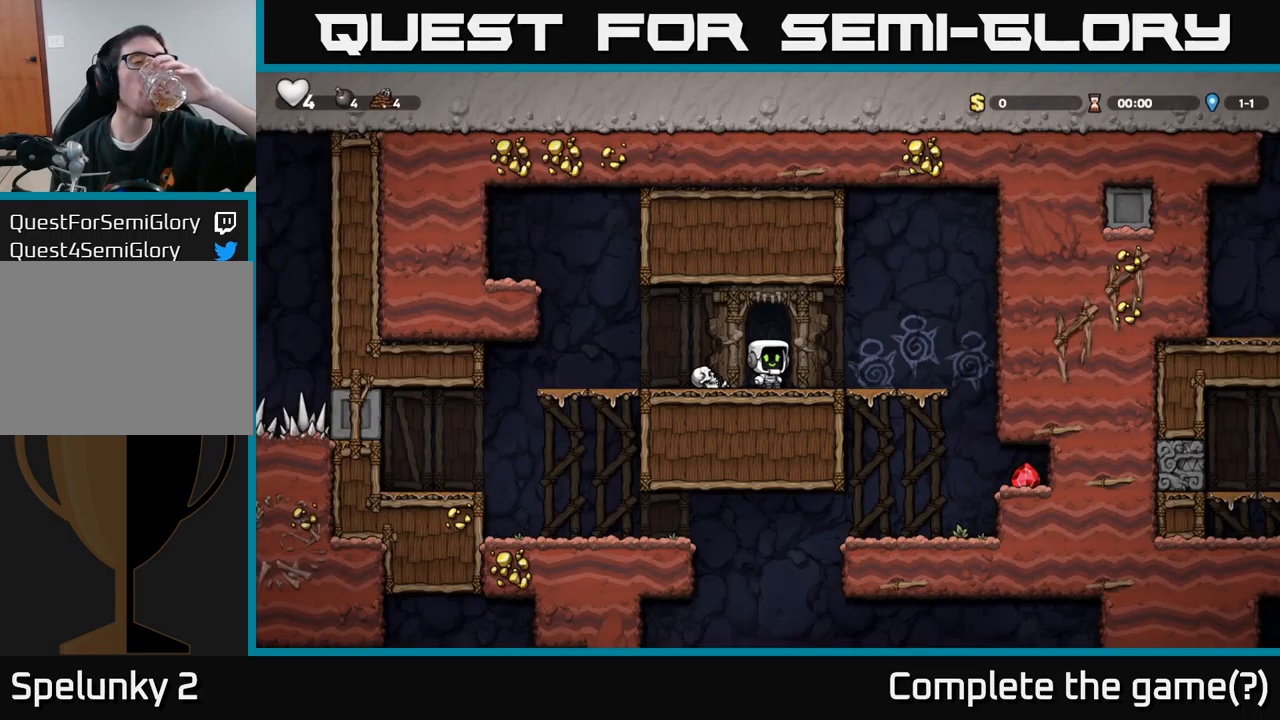
{"buttons": [], "left_stick": "center", "right_stick": "center", "events": []}
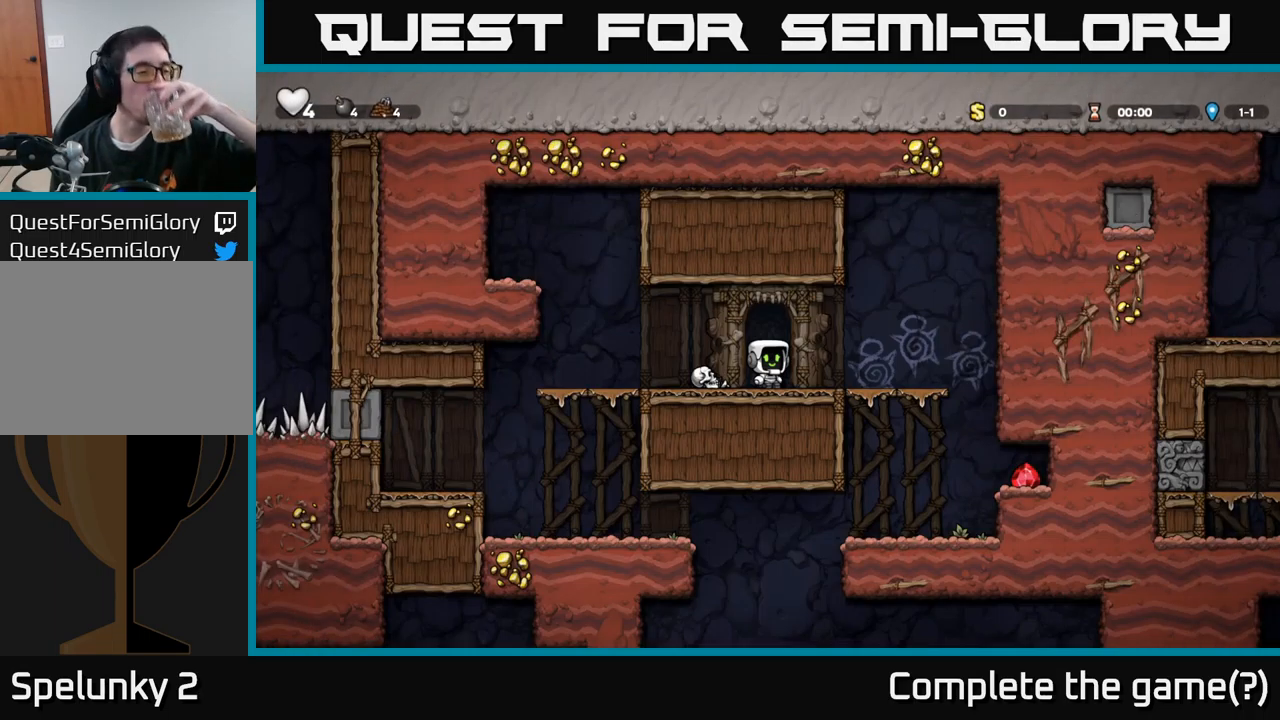
{"buttons": [], "left_stick": "center", "right_stick": "center", "events": []}
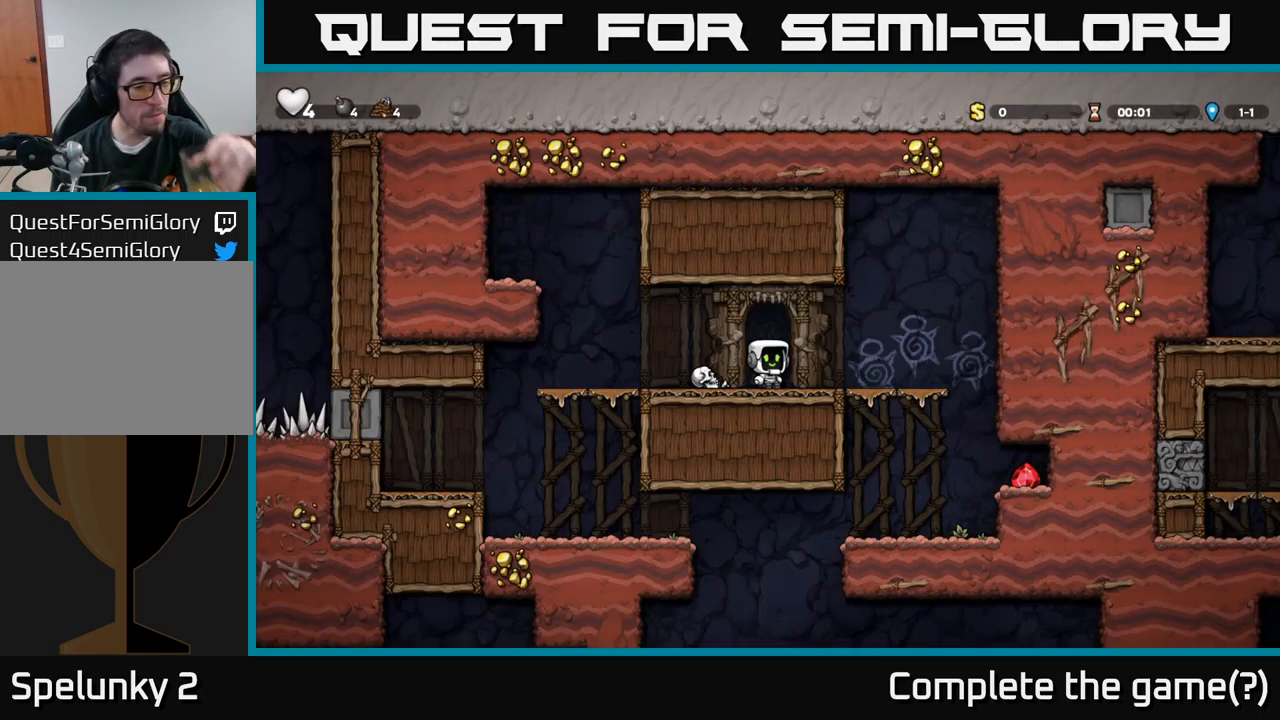
{"buttons": [], "left_stick": "center", "right_stick": "center", "events": []}
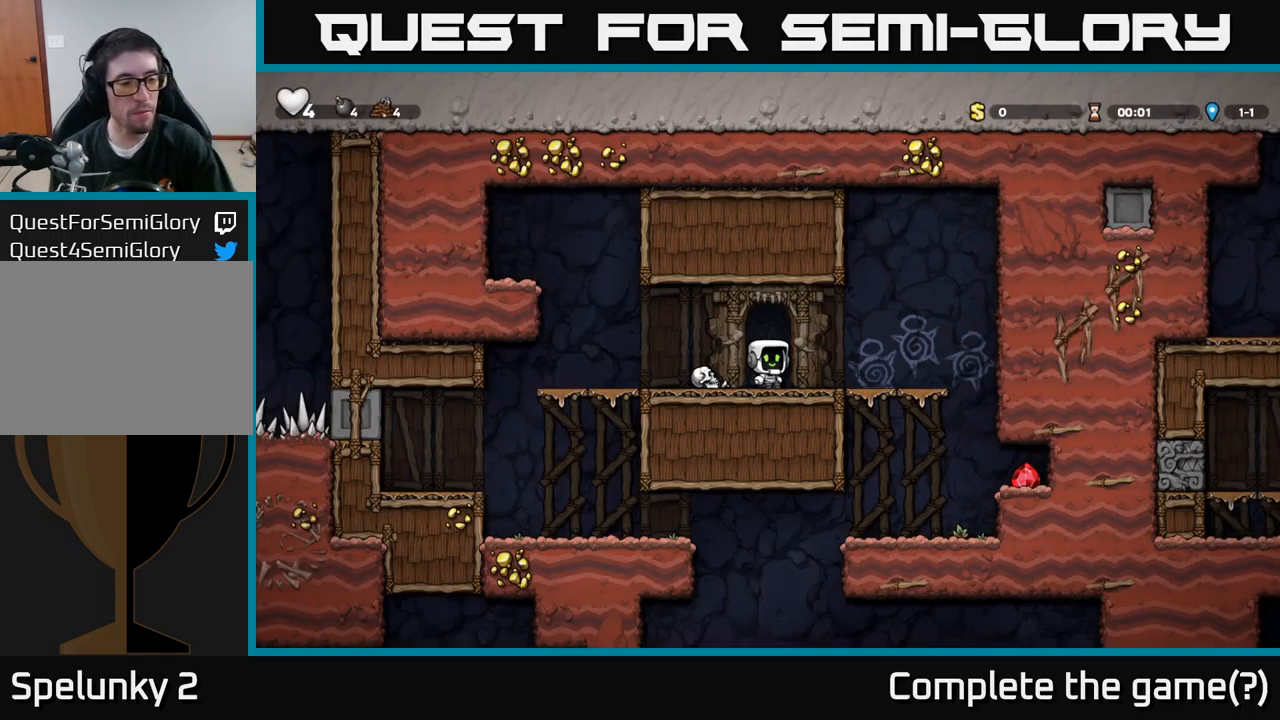
{"buttons": [], "left_stick": "center", "right_stick": "center", "events": []}
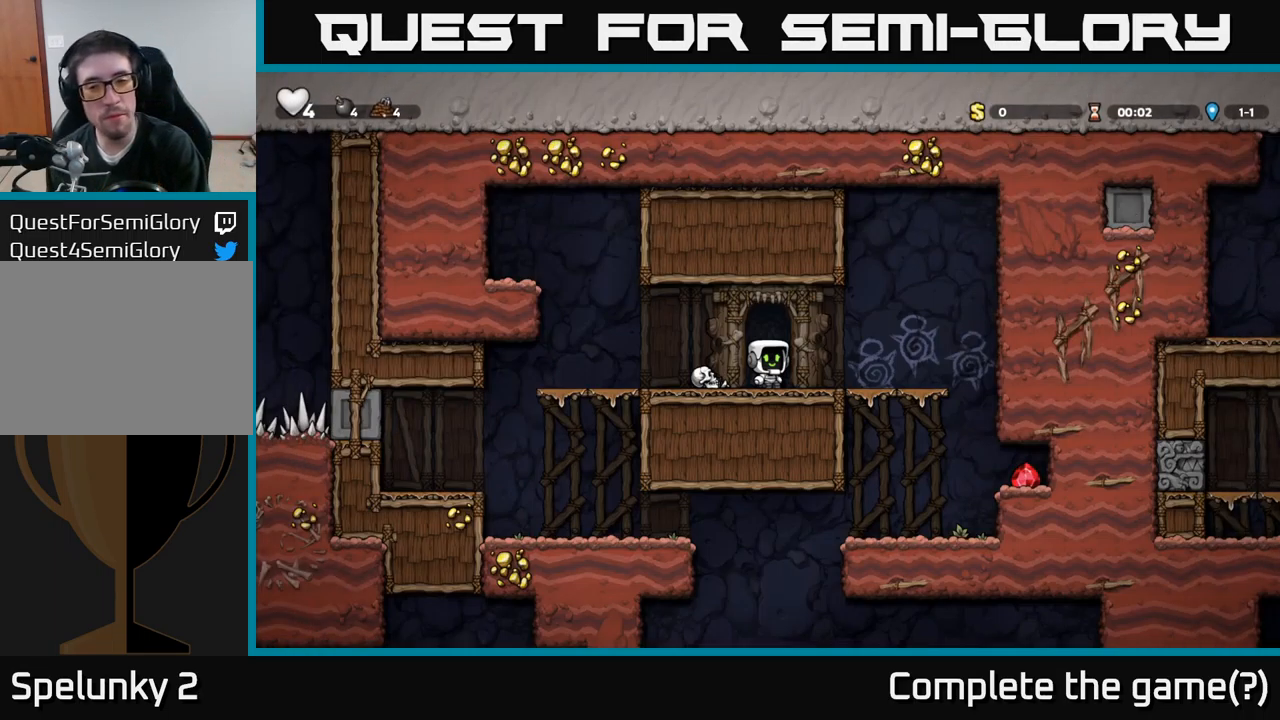
{"buttons": [], "left_stick": "center", "right_stick": "center", "events": []}